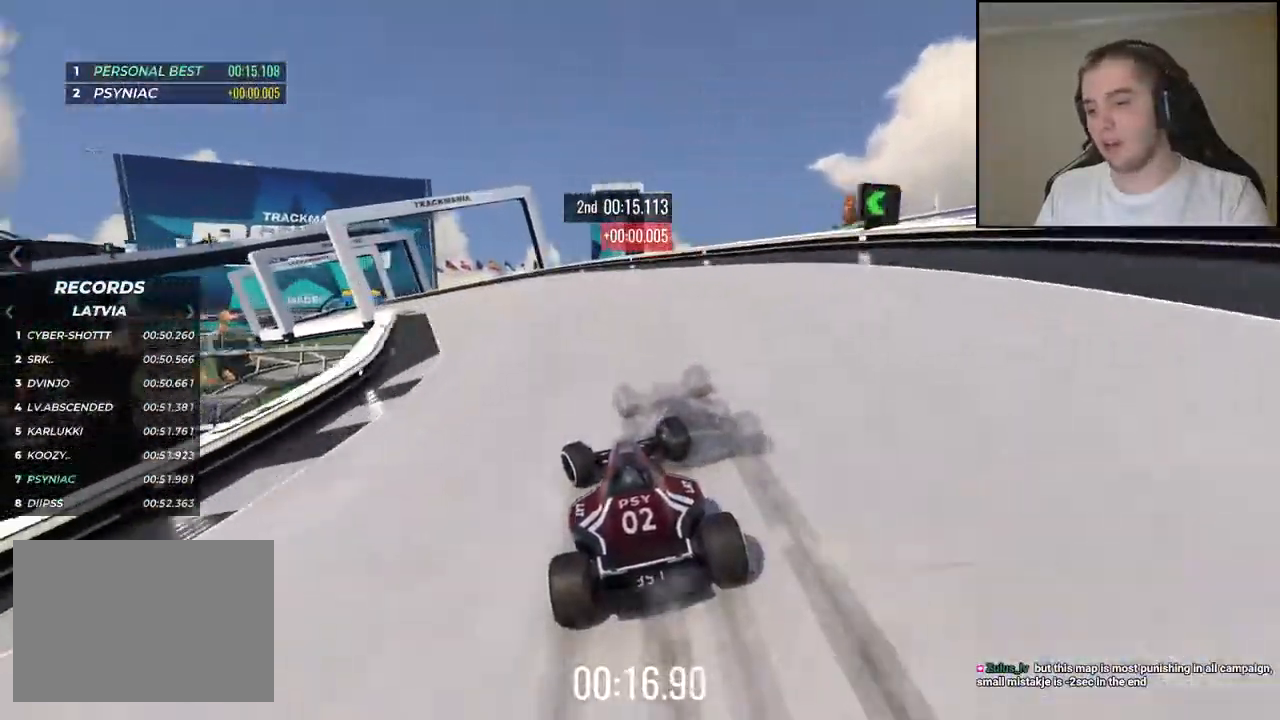
Gameplay with keyboard; each line is a JSON object with the keys held at the frame after it. "events" lists presses ("down") and releases ("up") of "down", "left", "right" and "up" between this image and that frame as [ms after this image, input, new state], when the widget could be followed in between. No other keys are recorded. Mouse input is not recorded.
{"keys": ["left", "up"], "events": []}
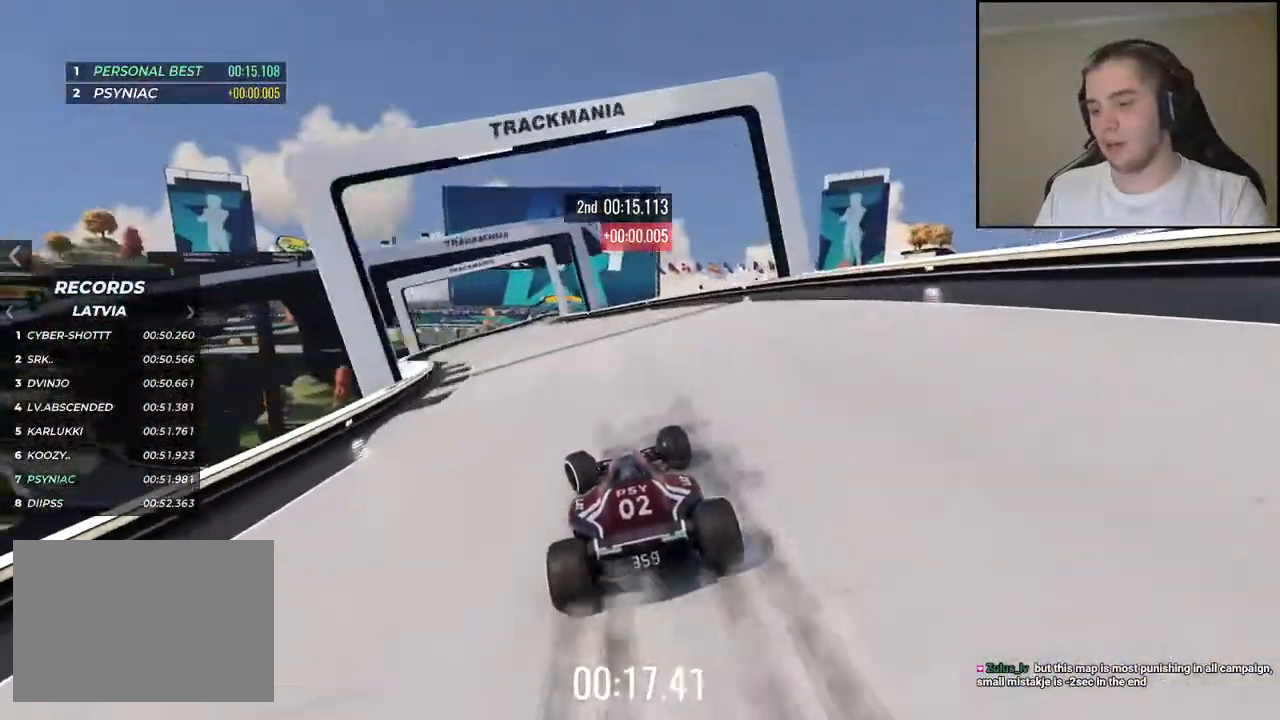
{"keys": ["up"], "events": [[284, "left", "up"]]}
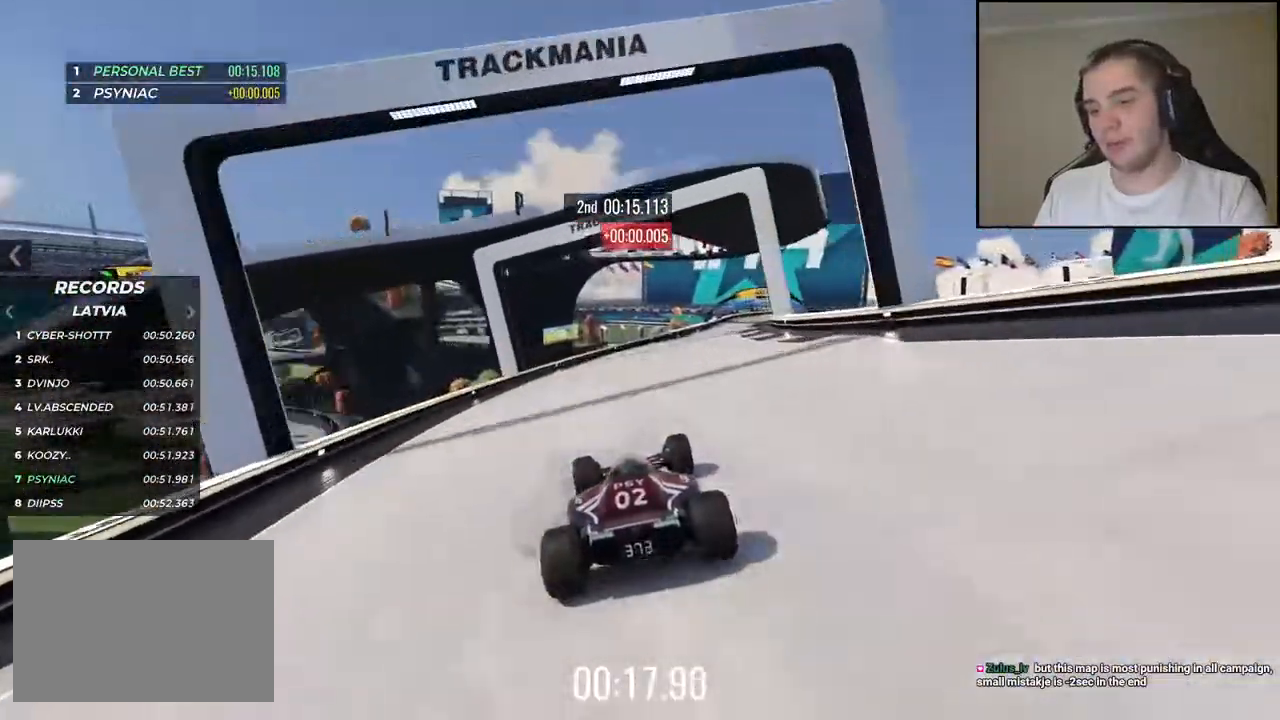
{"keys": ["right", "up"], "events": [[67, "right", "down"]]}
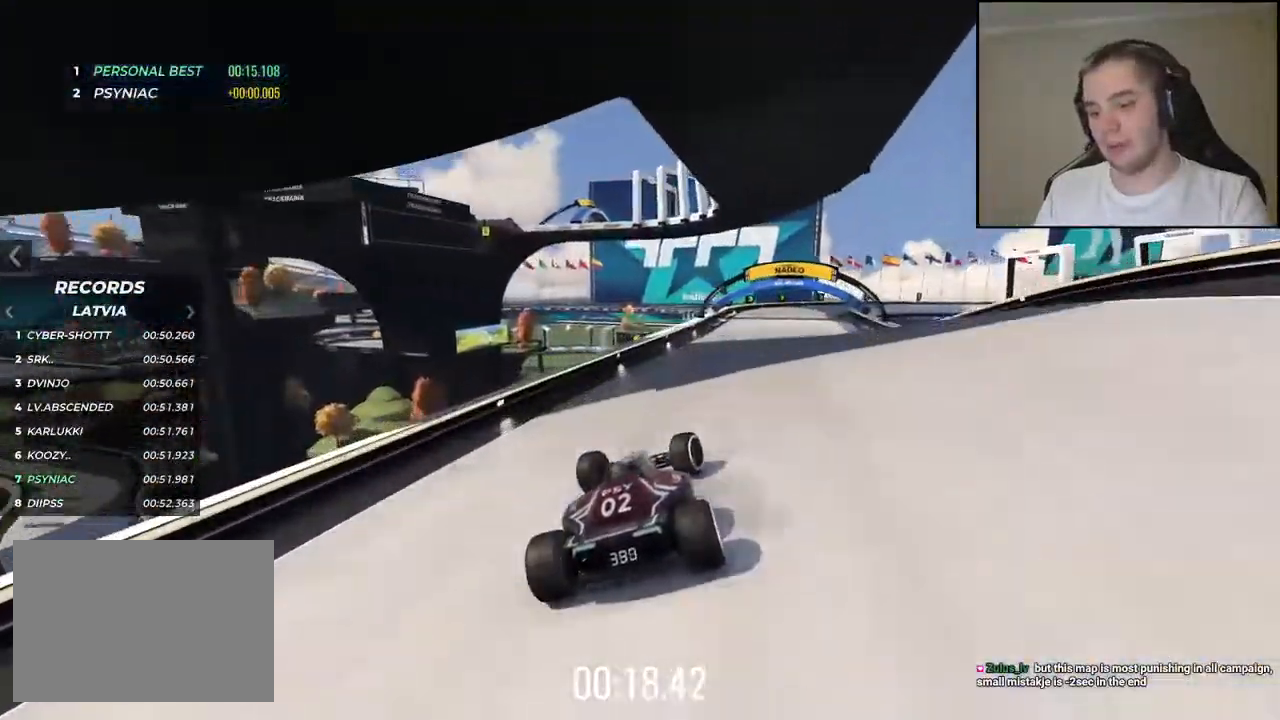
{"keys": ["down", "right", "up"], "events": [[400, "down", "down"]]}
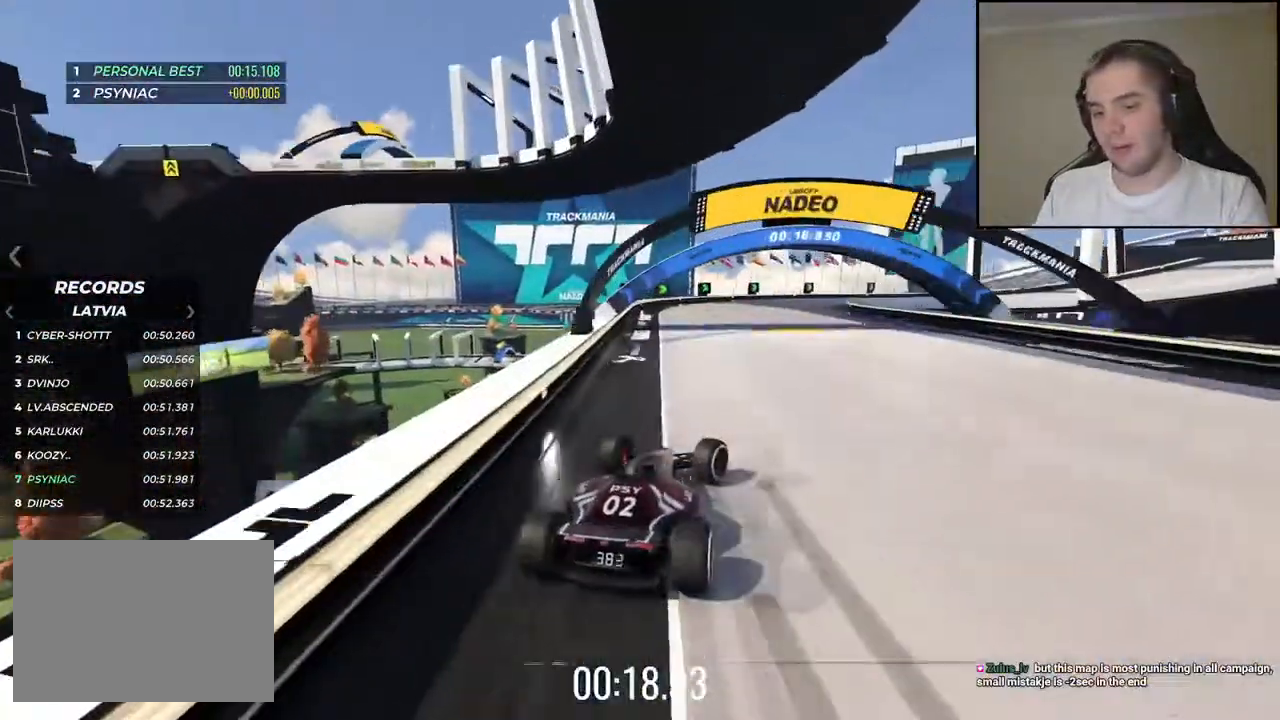
{"keys": ["right", "up"], "events": [[150, "up", "up"], [217, "down", "up"], [217, "up", "down"]]}
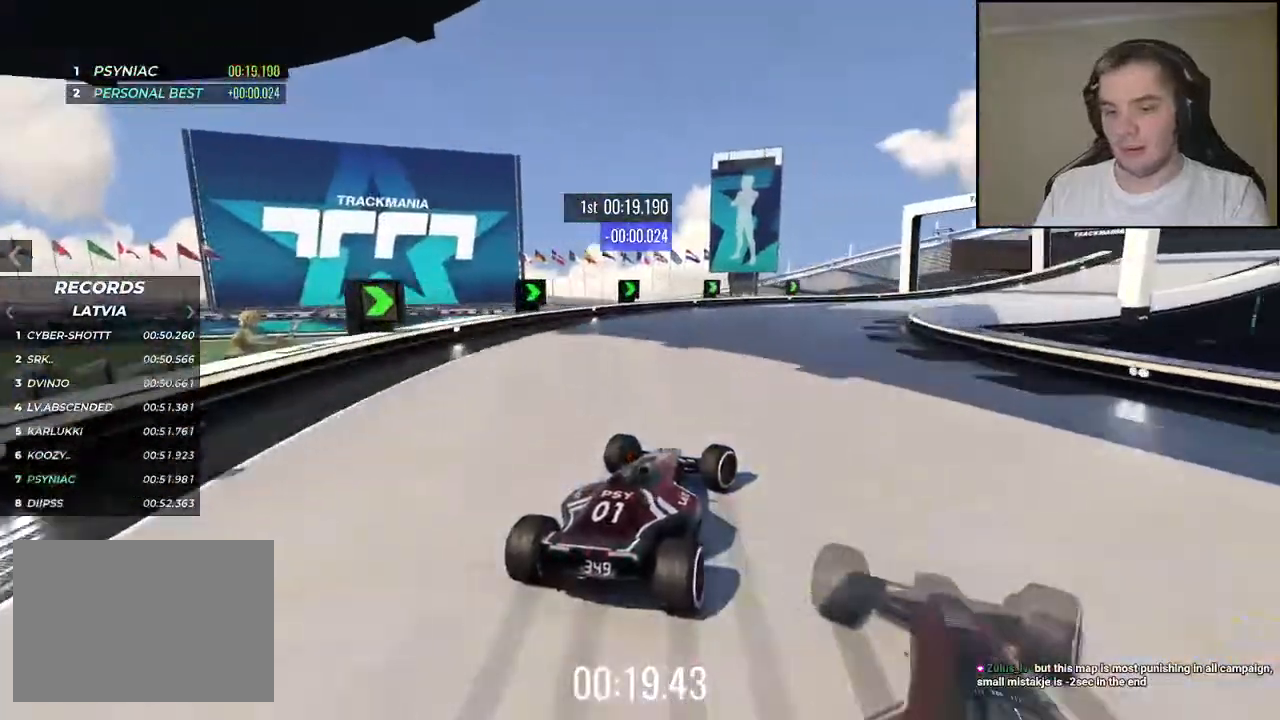
{"keys": ["right", "up"], "events": [[150, "up", "up"], [217, "up", "down"]]}
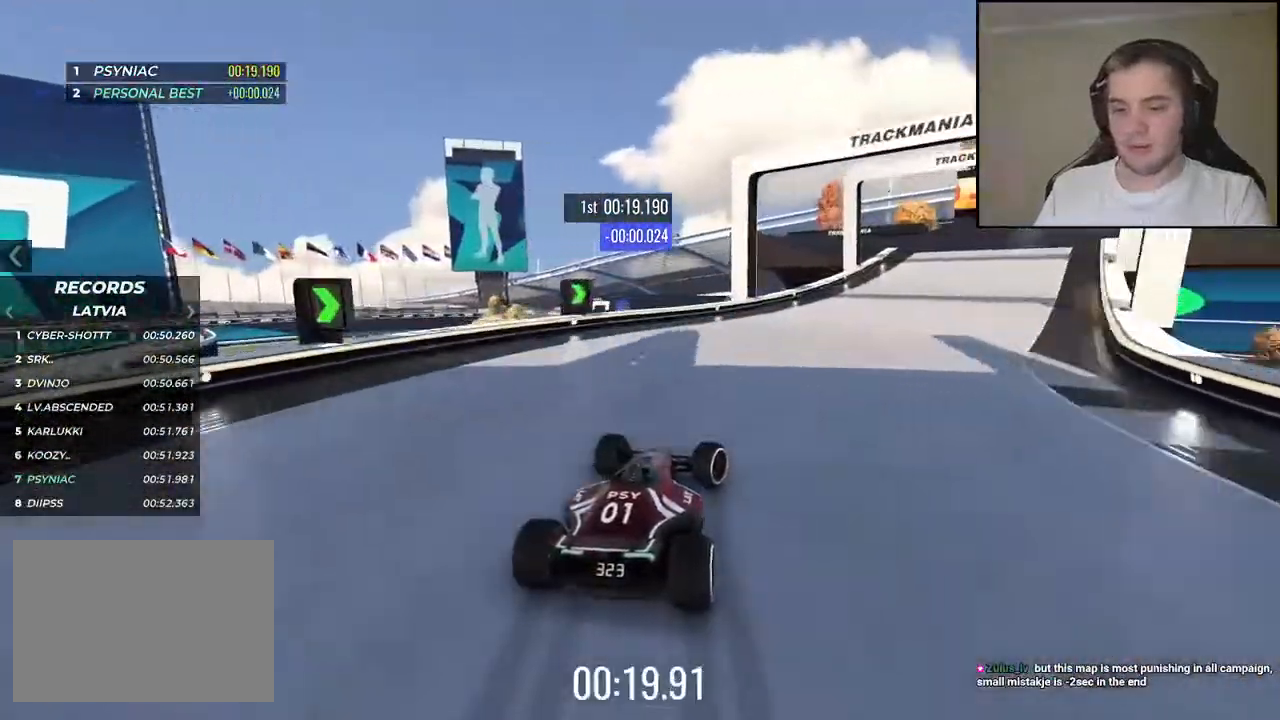
{"keys": ["right", "up"], "events": []}
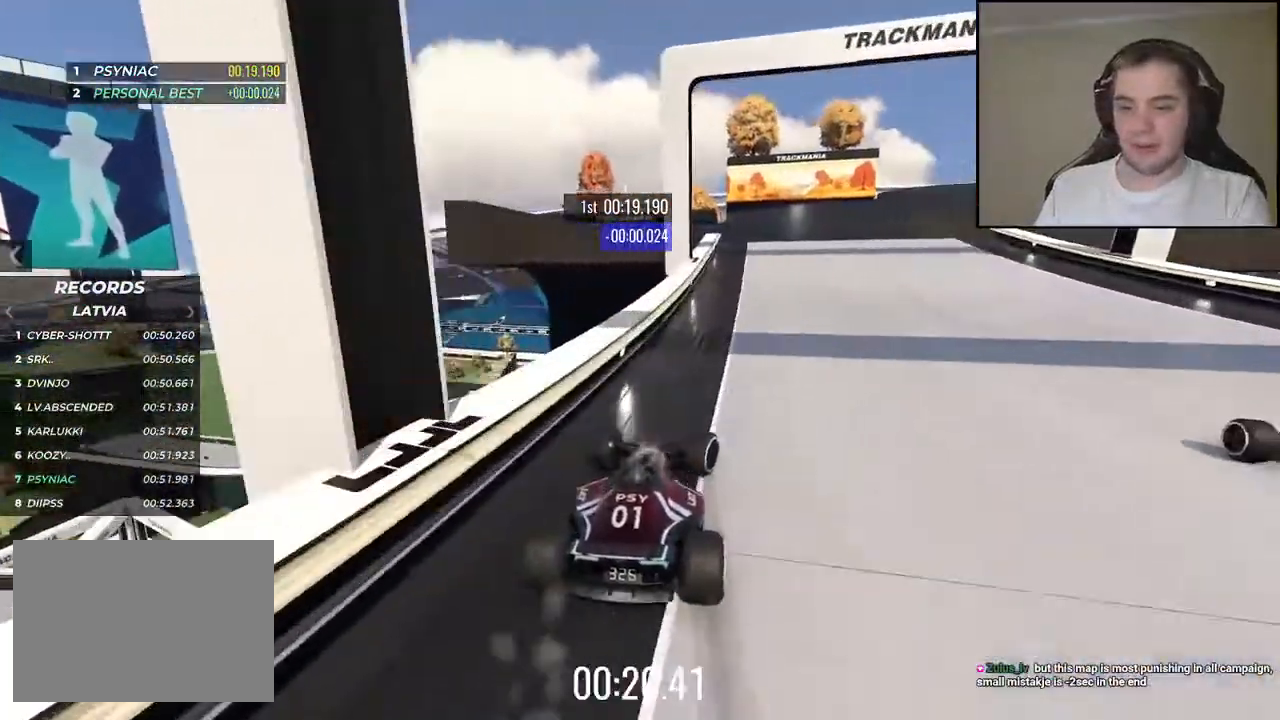
{"keys": ["right", "up"], "events": []}
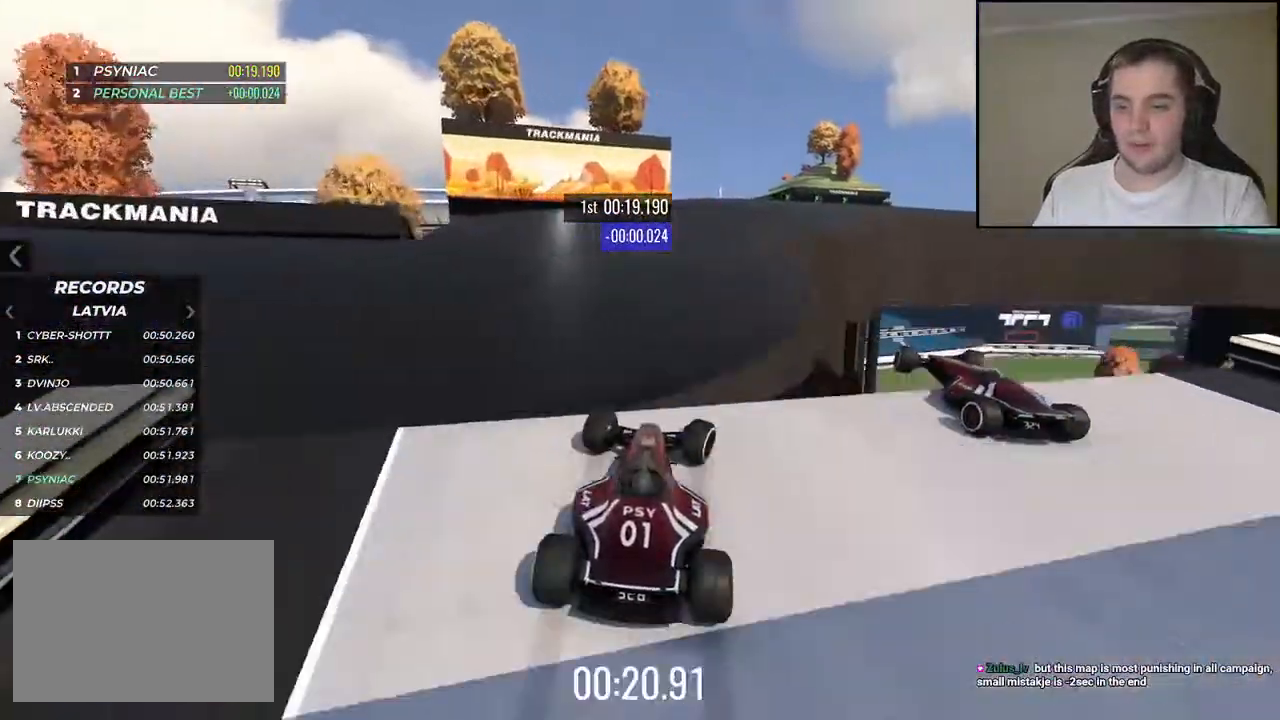
{"keys": ["right", "up"], "events": [[67, "right", "up"], [217, "right", "down"], [350, "right", "up"], [434, "right", "down"]]}
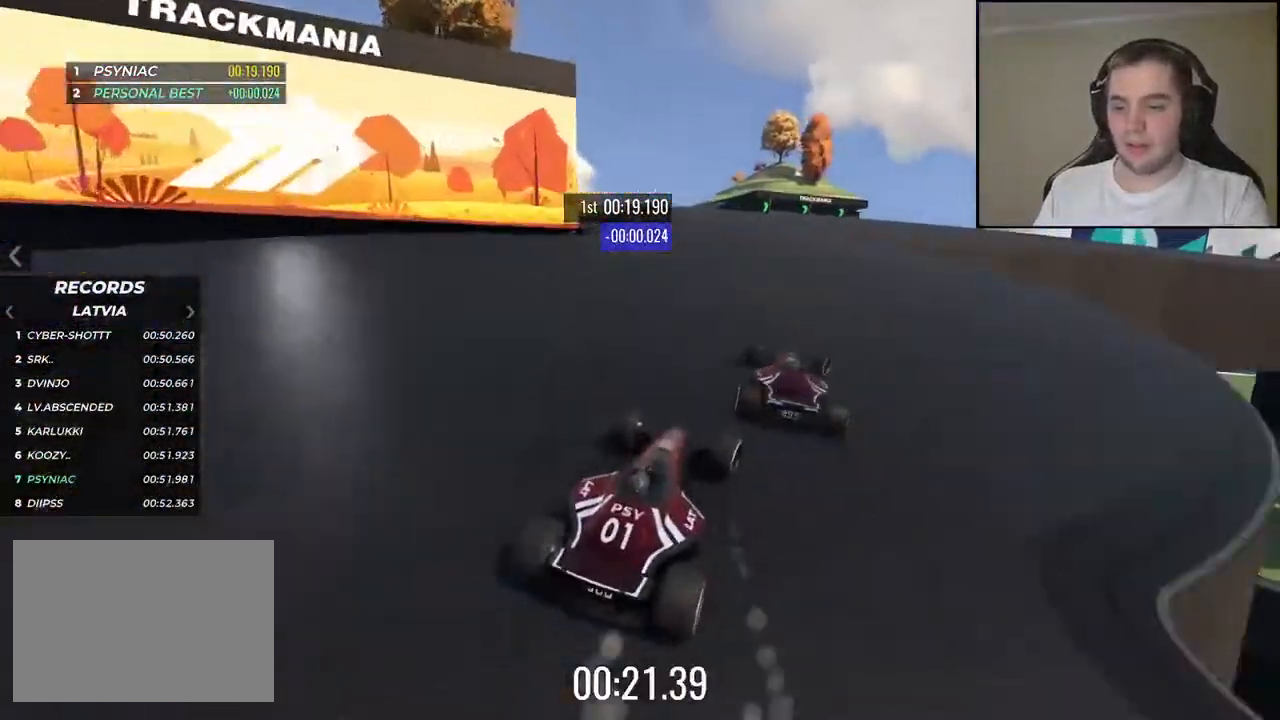
{"keys": ["right", "up"], "events": [[134, "right", "up"], [217, "right", "down"]]}
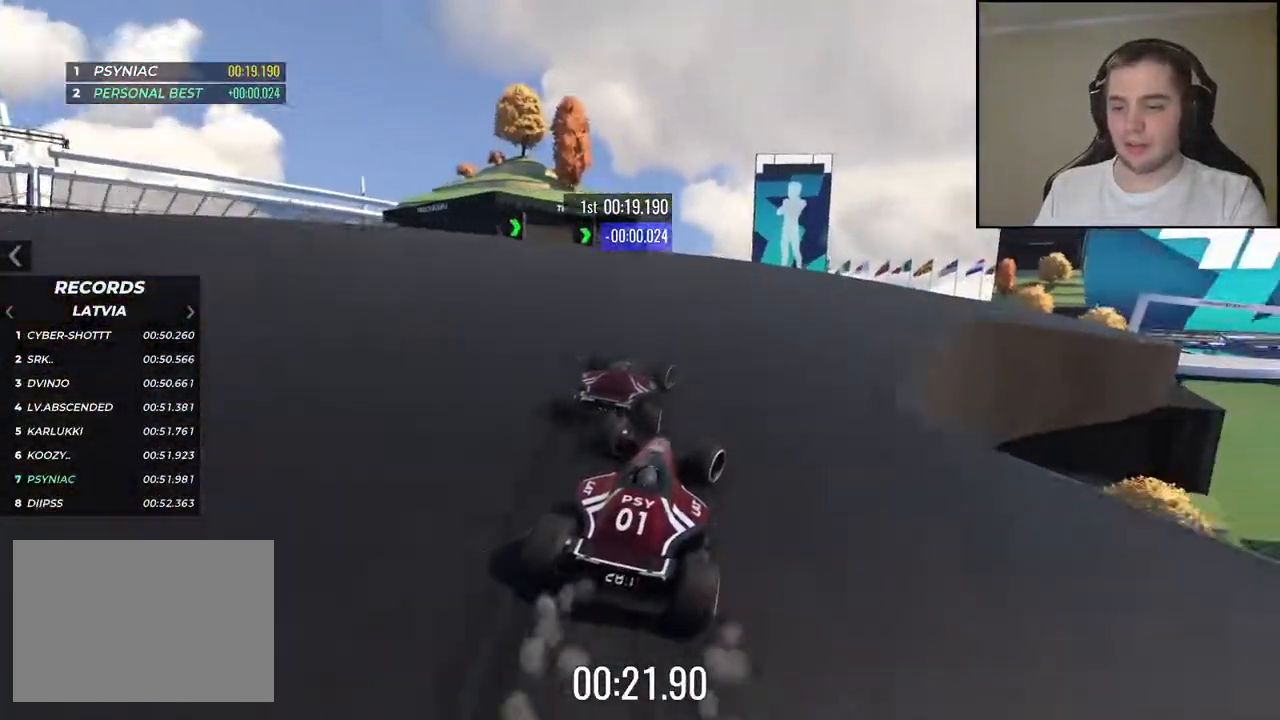
{"keys": ["right", "up"], "events": []}
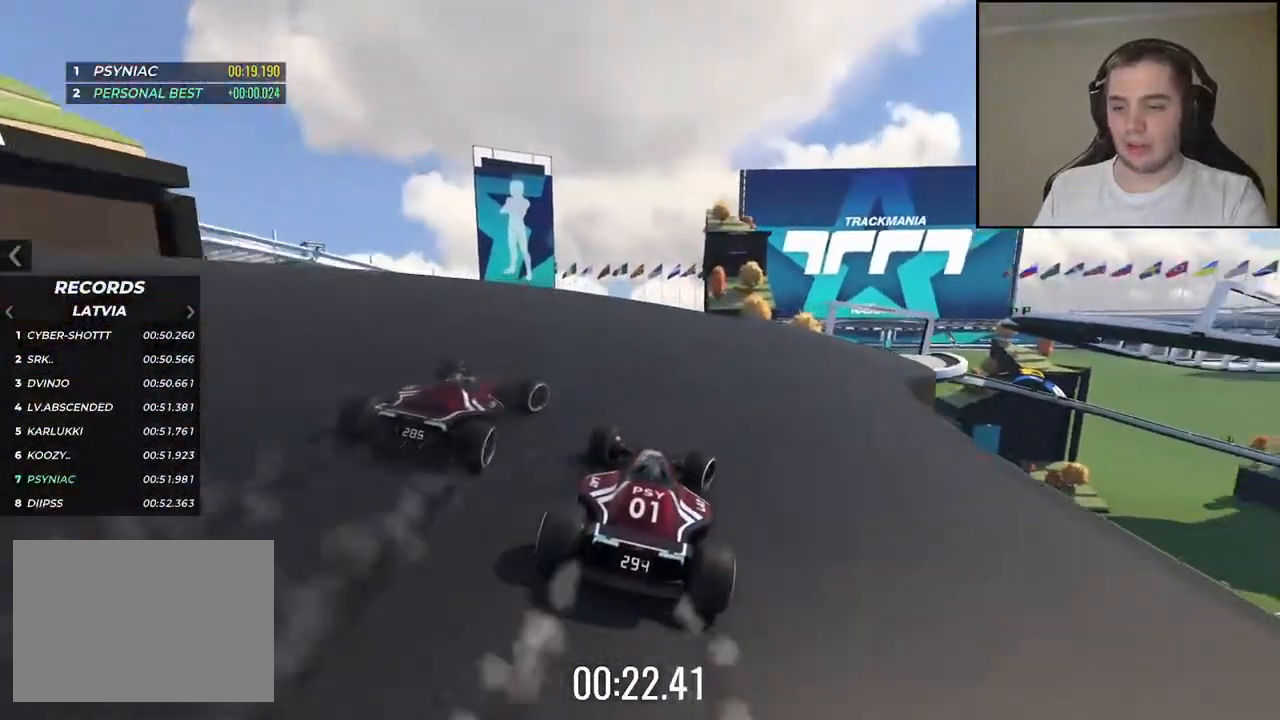
{"keys": ["right", "up"], "events": [[67, "right", "up"], [250, "right", "down"], [384, "right", "up"], [500, "right", "down"]]}
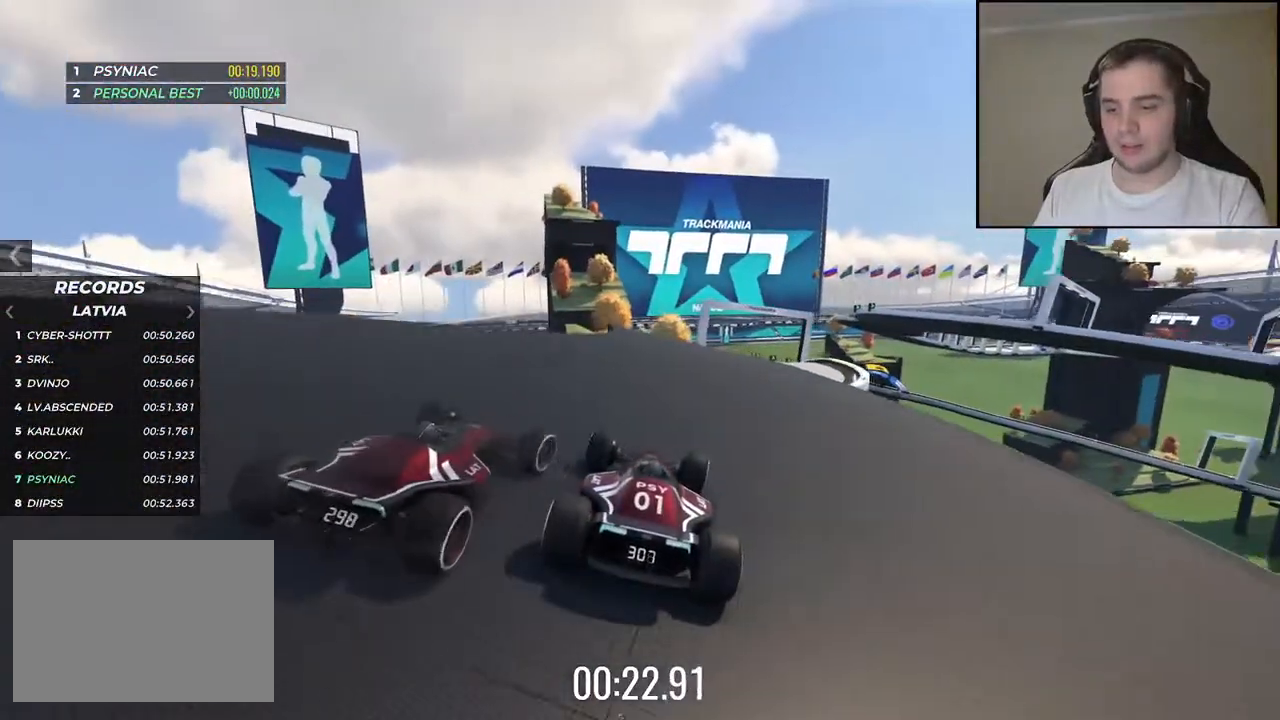
{"keys": ["up"], "events": [[100, "right", "up"], [350, "right", "down"], [467, "right", "up"]]}
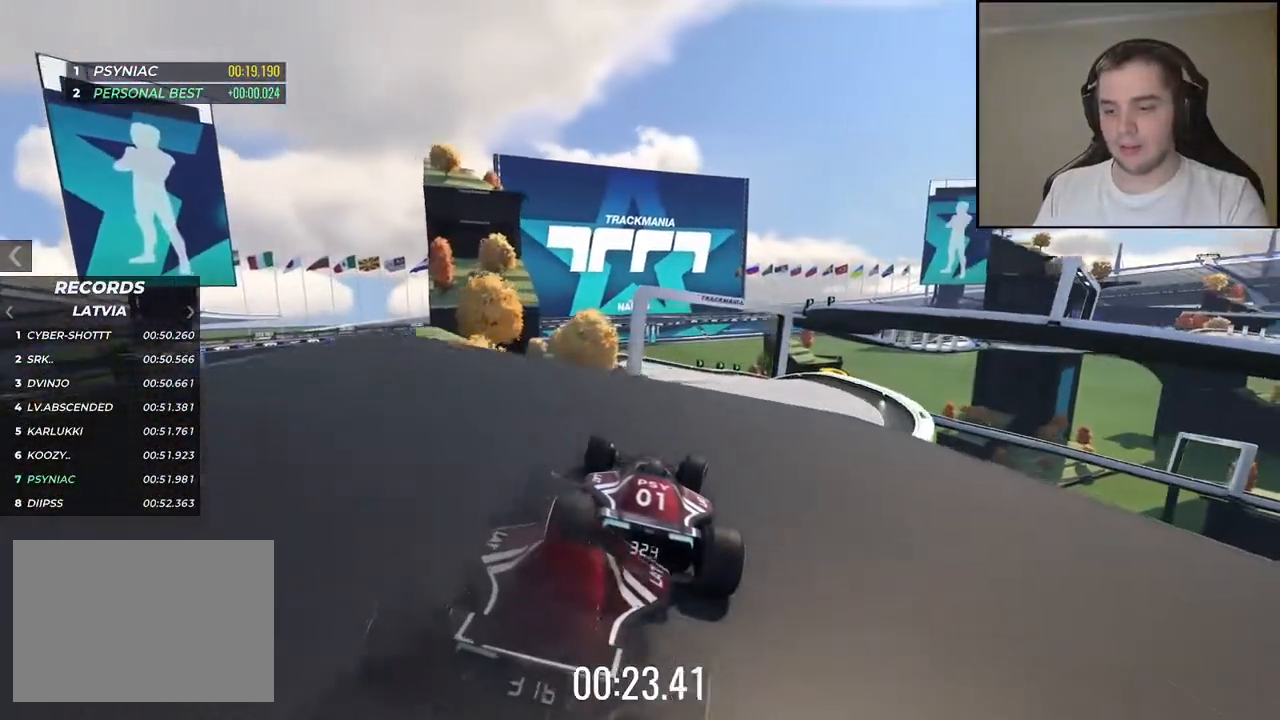
{"keys": ["right", "up"], "events": [[50, "right", "down"], [184, "right", "up"], [284, "right", "down"]]}
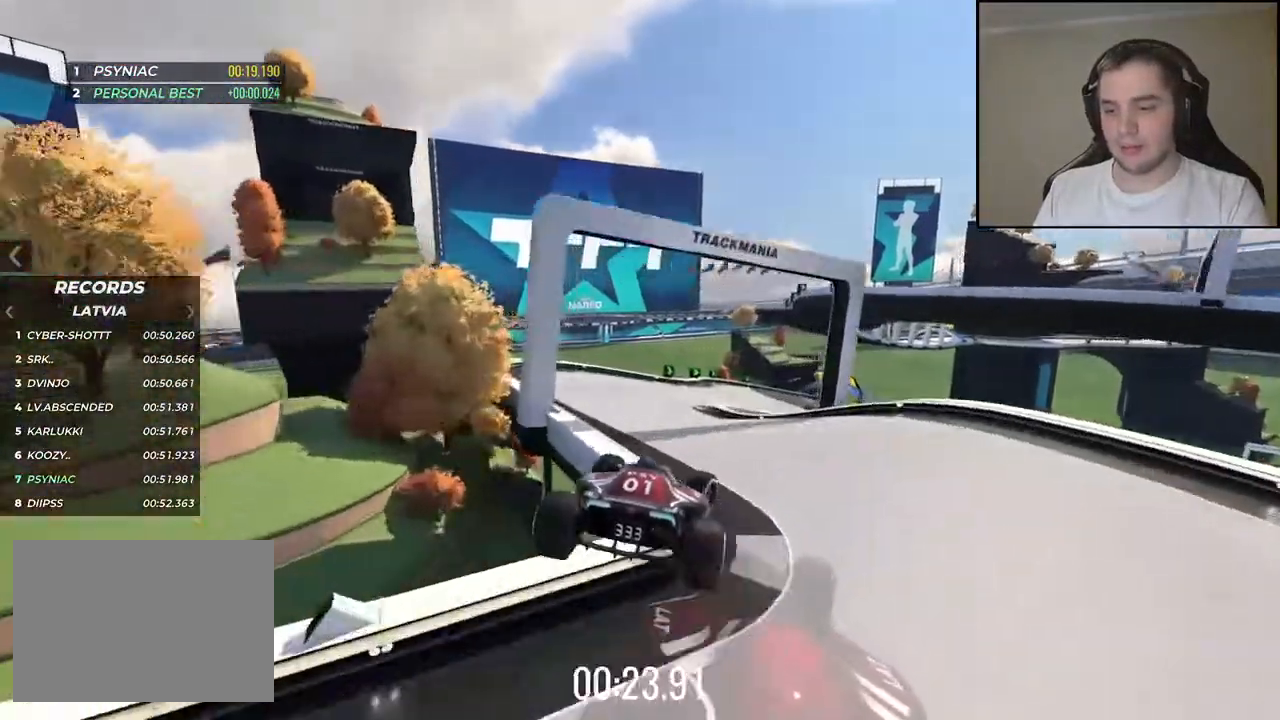
{"keys": ["right", "up"], "events": [[184, "right", "up"], [284, "right", "down"]]}
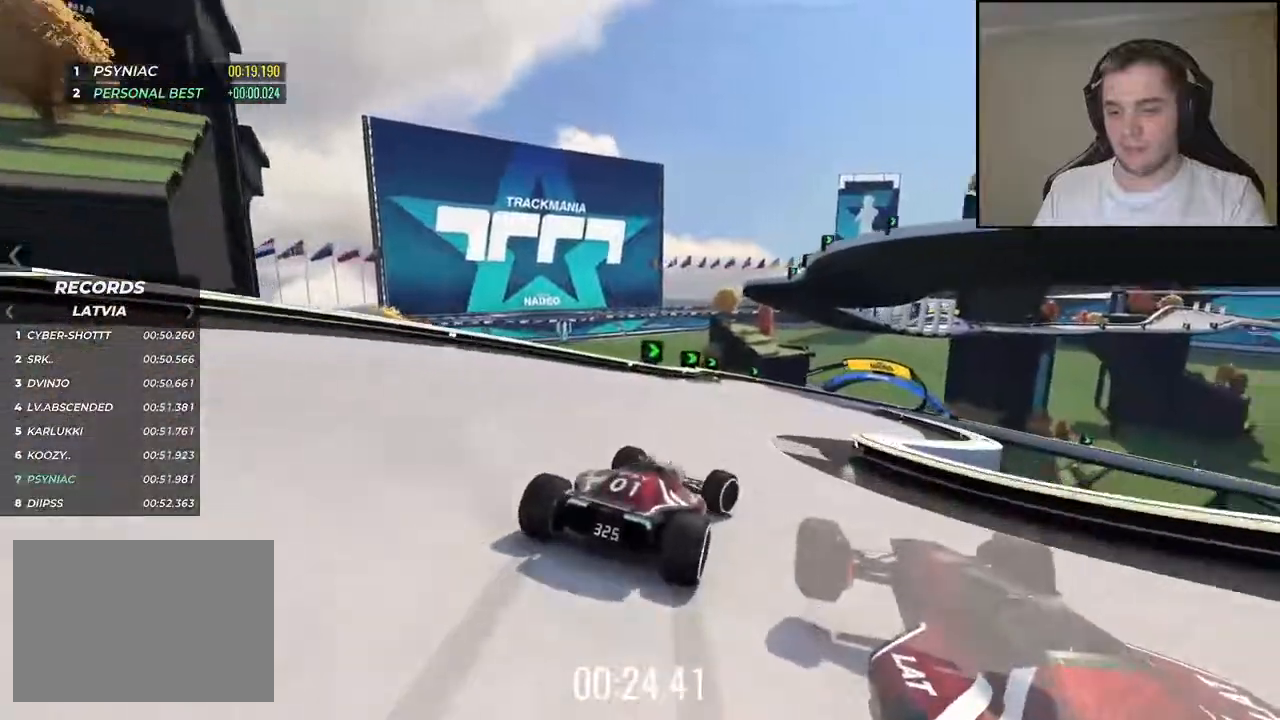
{"keys": ["right", "up"], "events": [[134, "down", "down"], [184, "right", "up"], [284, "right", "down"], [500, "down", "up"]]}
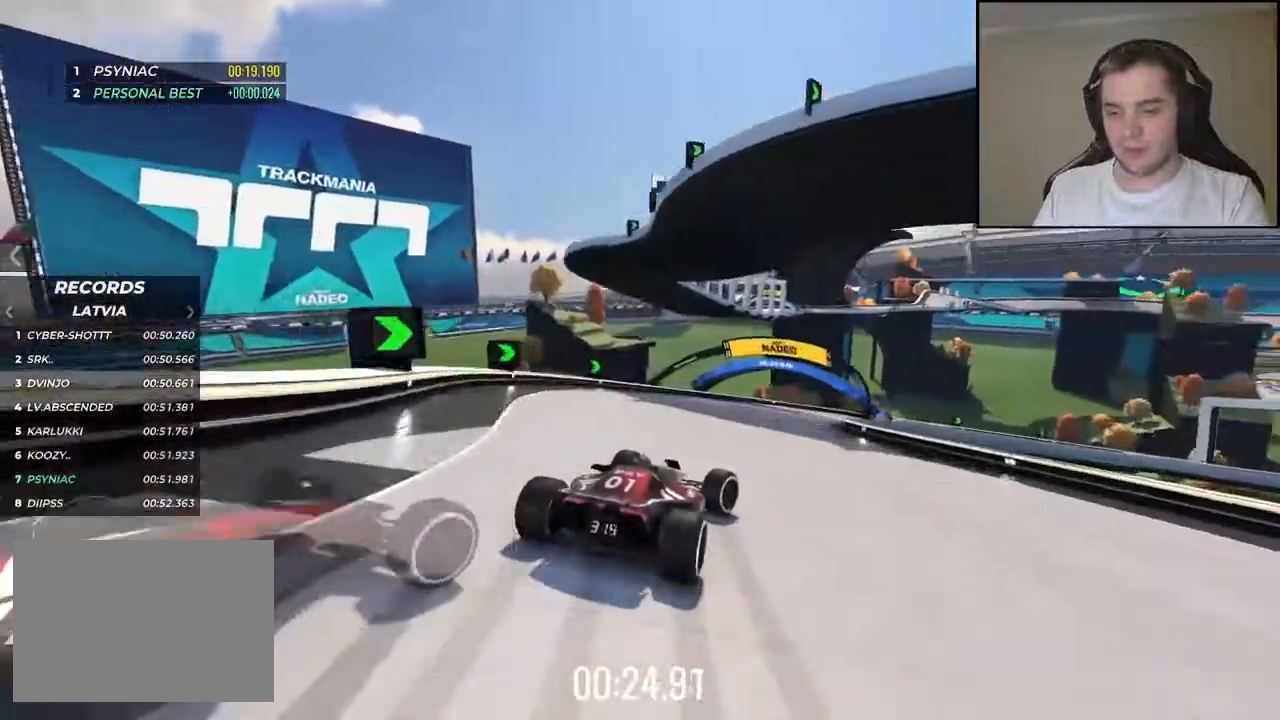
{"keys": ["right", "up"], "events": [[267, "right", "up"], [317, "down", "down"], [350, "right", "down"], [417, "down", "up"]]}
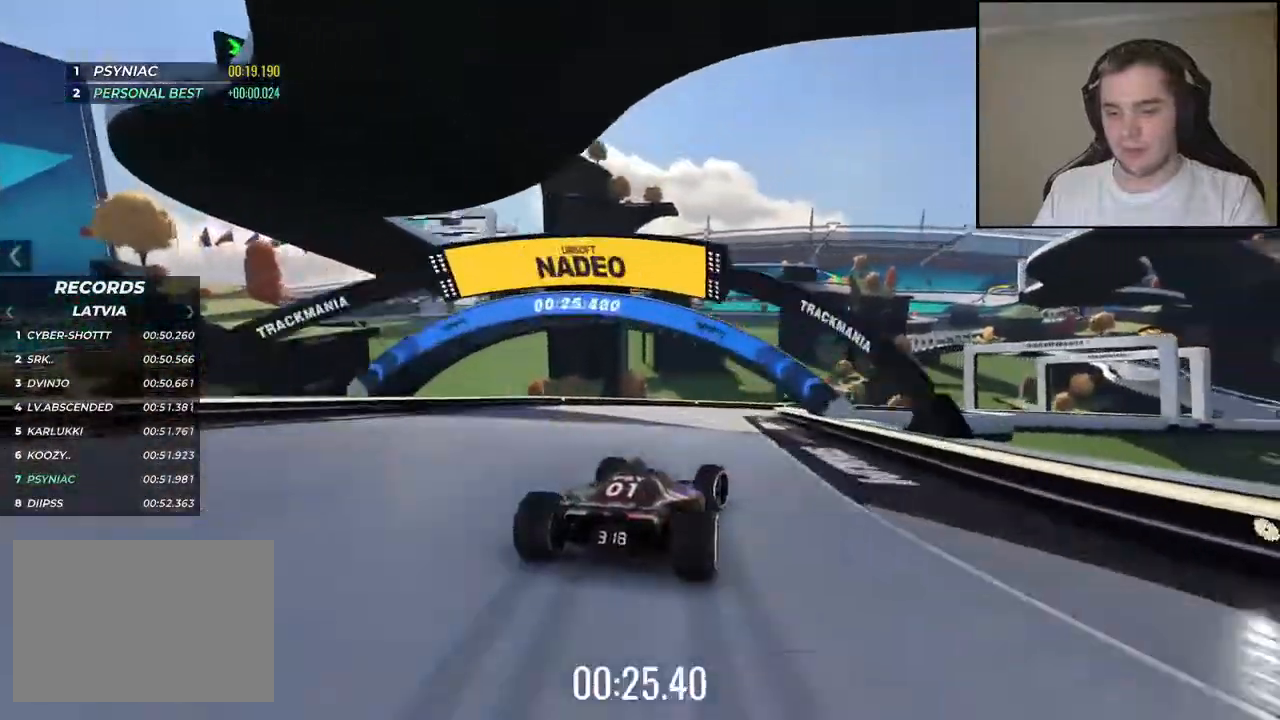
{"keys": ["right", "up"], "events": [[200, "down", "down"], [417, "down", "up"]]}
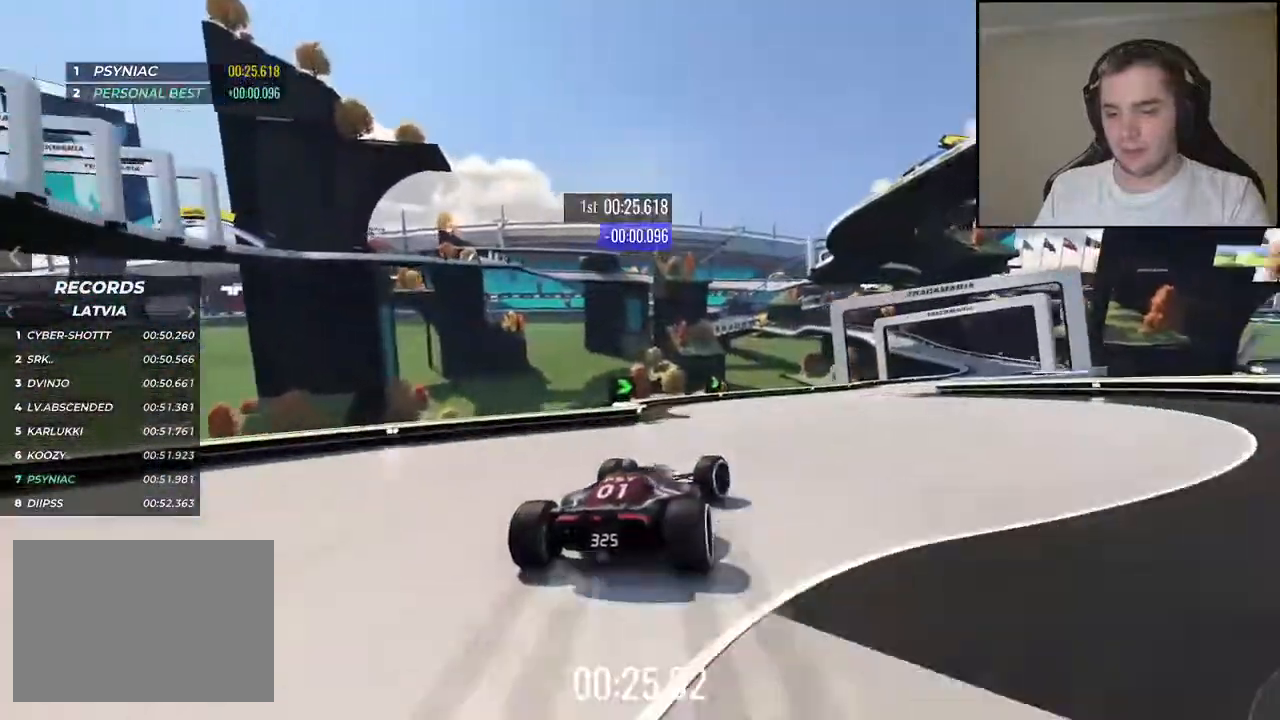
{"keys": ["right", "up"], "events": []}
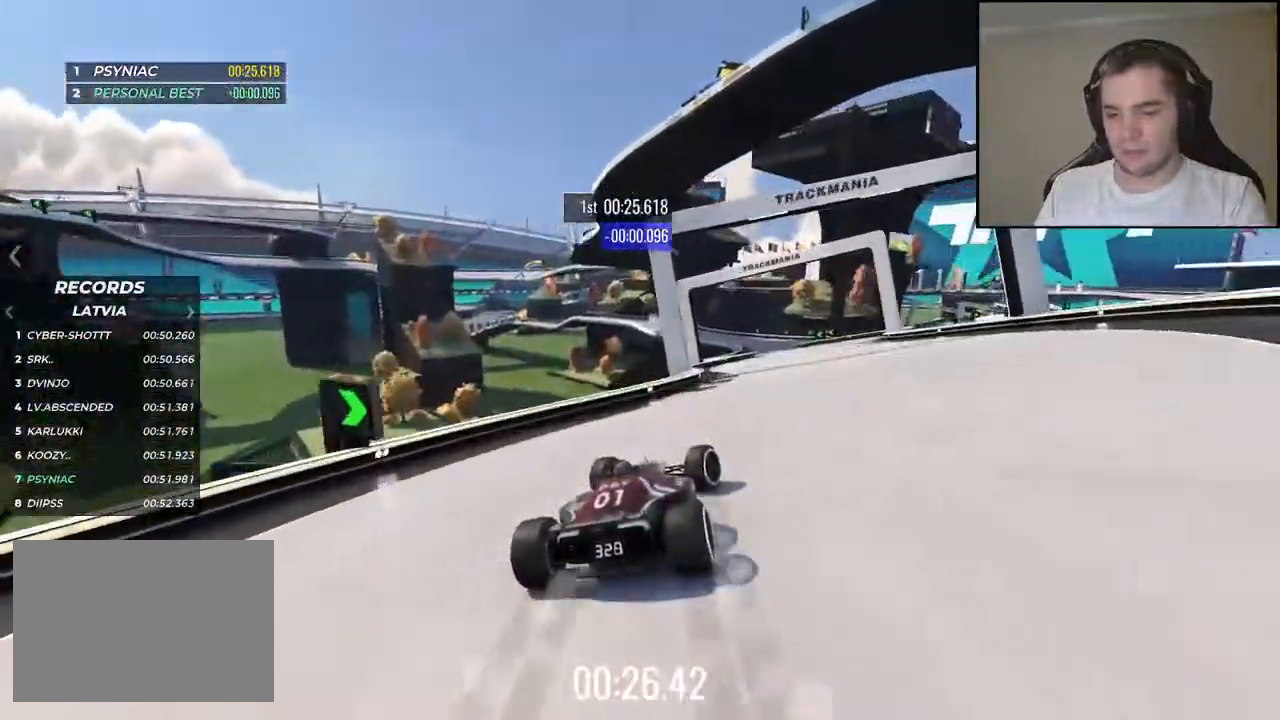
{"keys": ["left", "up"], "events": [[134, "right", "up"], [284, "left", "down"], [367, "left", "up"], [484, "left", "down"]]}
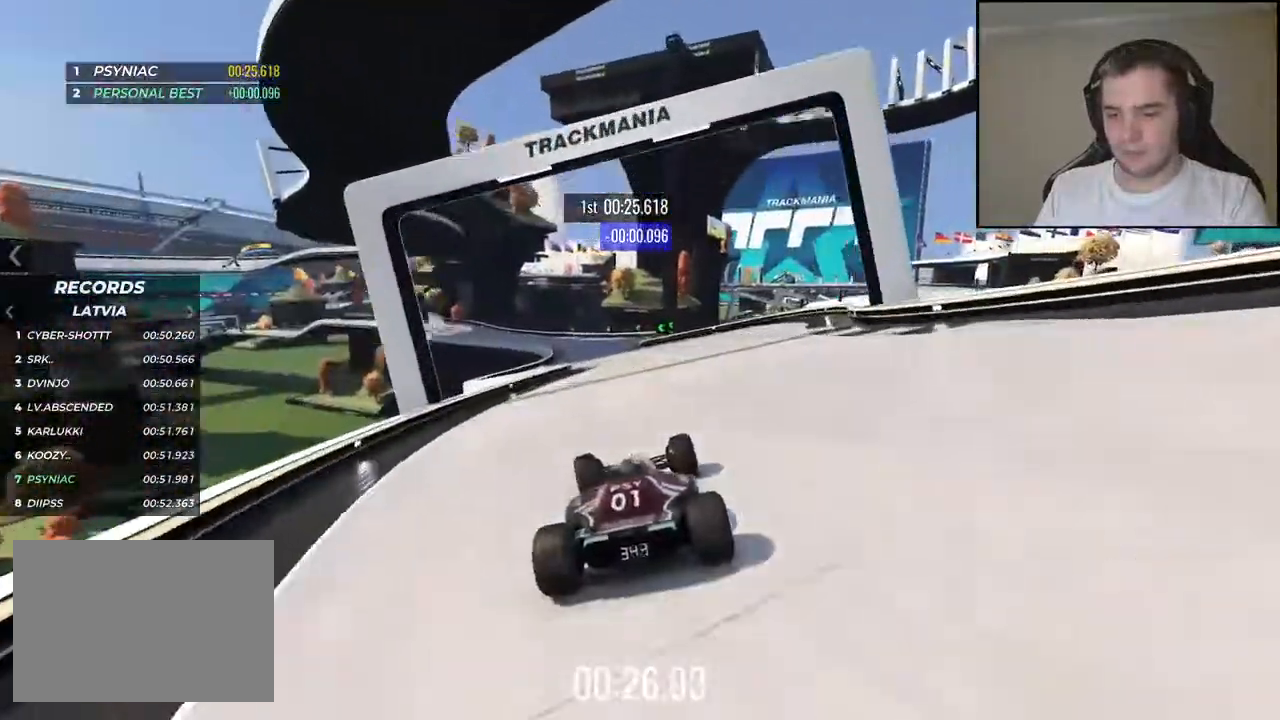
{"keys": ["up"], "events": [[117, "left", "up"]]}
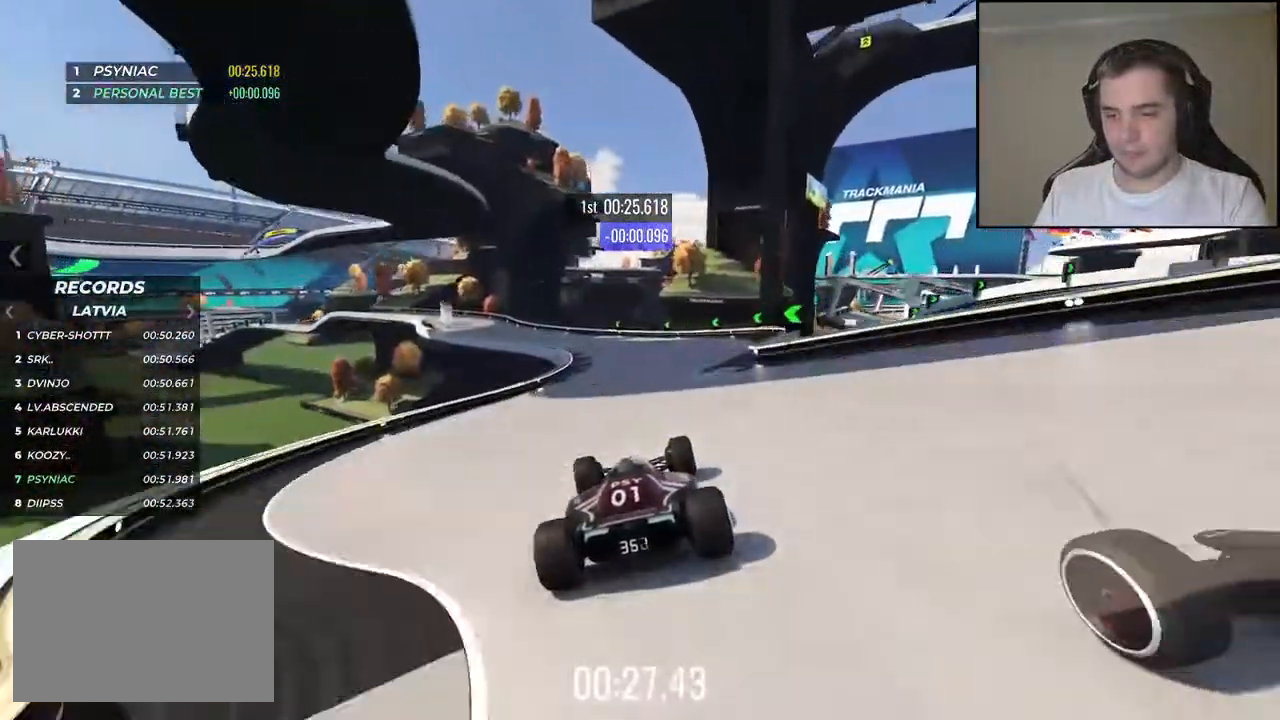
{"keys": ["left", "up"], "events": [[34, "left", "down"], [167, "left", "up"], [284, "left", "down"]]}
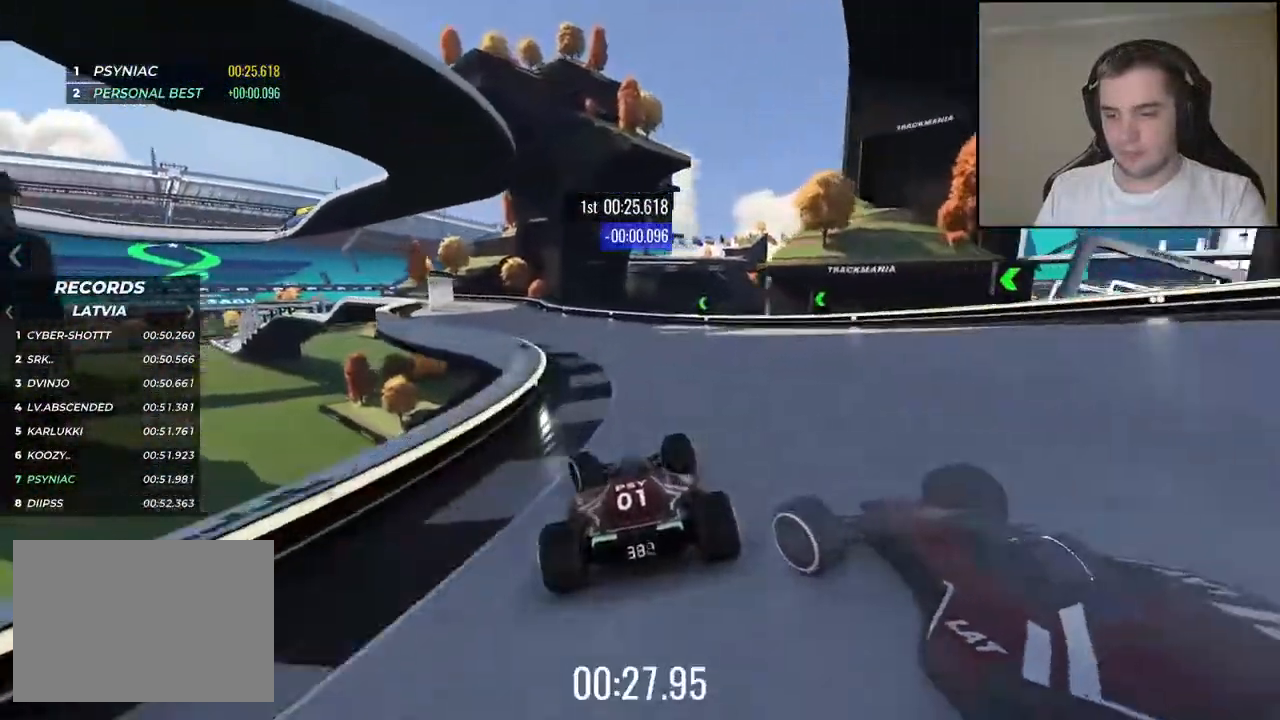
{"keys": ["up"], "events": [[184, "left", "up"], [267, "left", "down"], [417, "left", "up"]]}
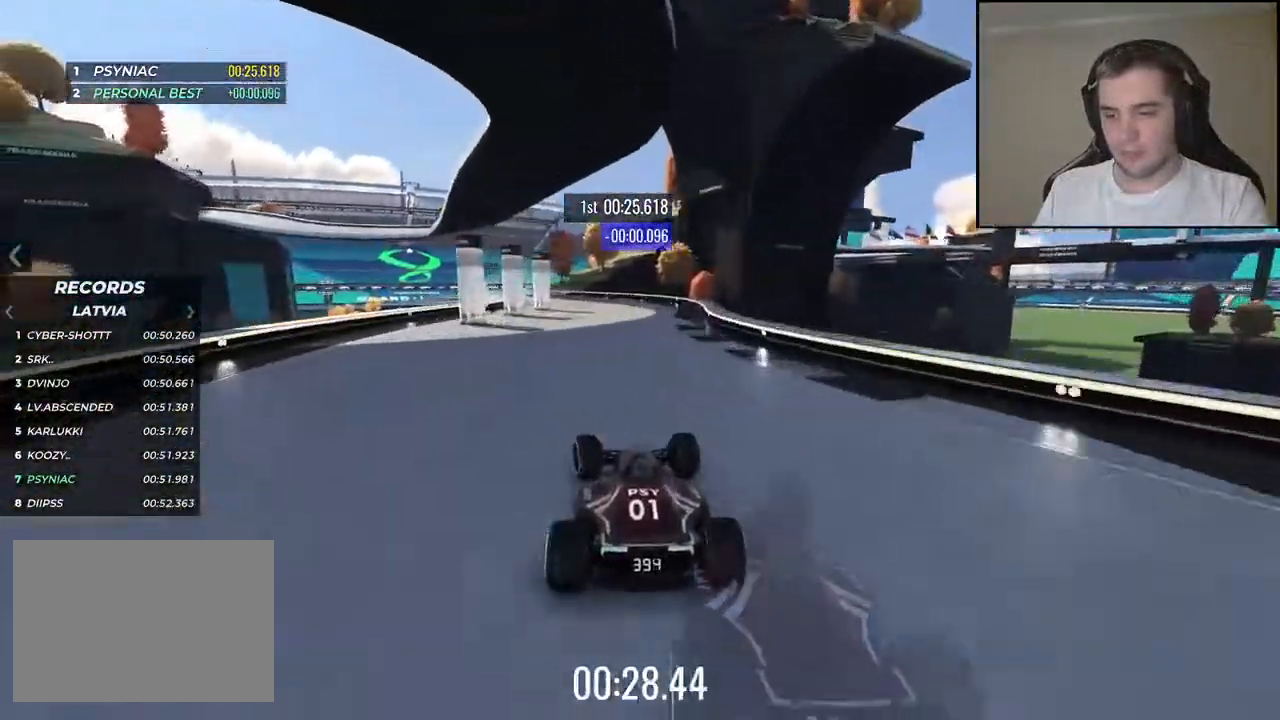
{"keys": ["up"], "events": [[34, "left", "down"], [167, "left", "up"], [217, "left", "down"], [500, "left", "up"]]}
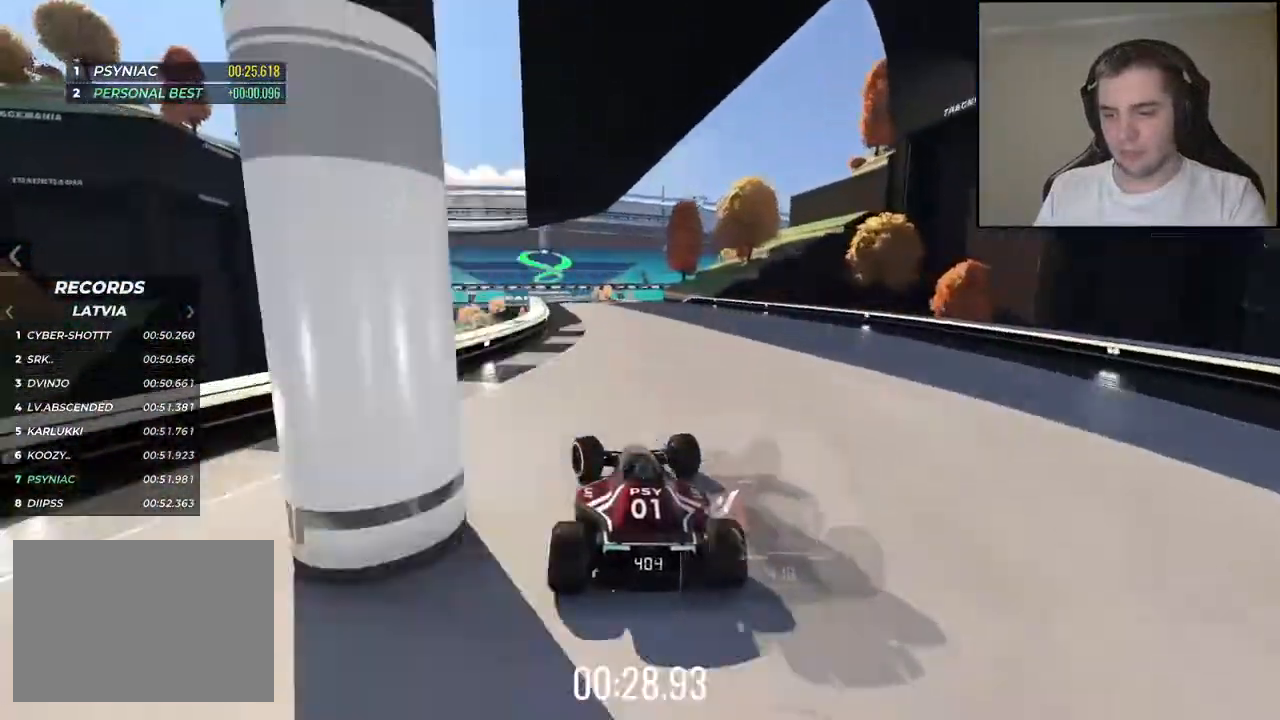
{"keys": ["up"], "events": [[84, "left", "down"], [150, "left", "up"]]}